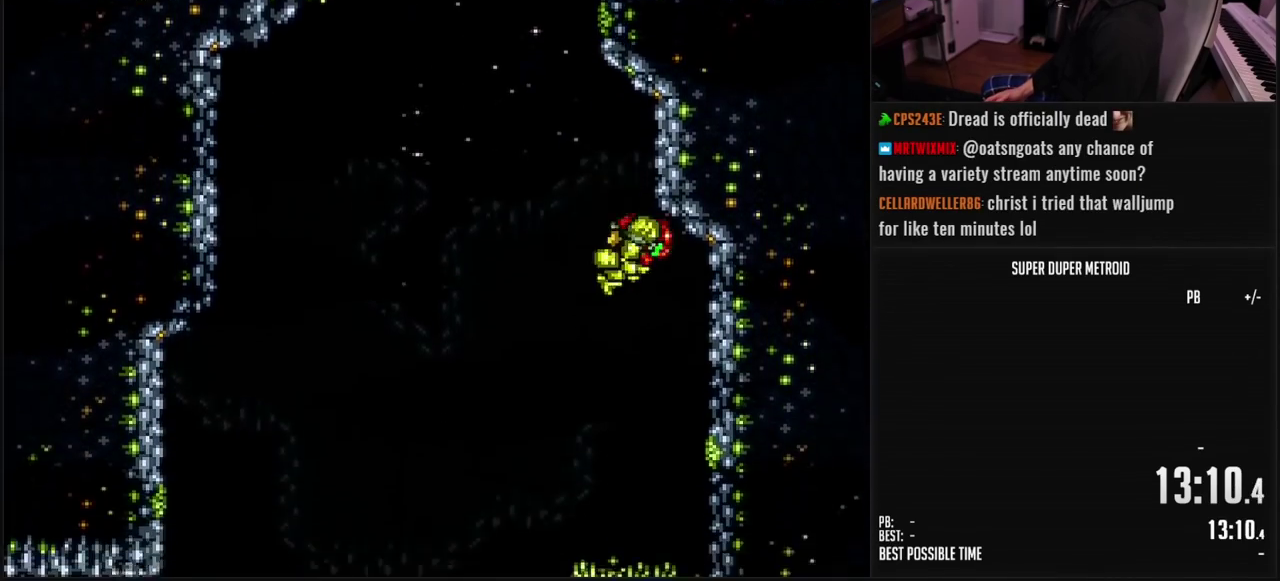
Gameplay with a controller (Nintendo layout); each line is a JSON object with the inputs held at the frame after it. "events" lists button and stick changes between this image and that frame as [ms after this image, input, new state], when the widget could be followed in between. Not read: L3 R3.
{"buttons": ["B", "DPAD_RIGHT"], "events": [[50, "B", "down"], [67, "DPAD_LEFT", "down"], [100, "R1", "down"], [183, "R1", "up"], [217, "DPAD_LEFT", "up"], [283, "DPAD_RIGHT", "down"], [350, "L1", "down"], [417, "L1", "up"]]}
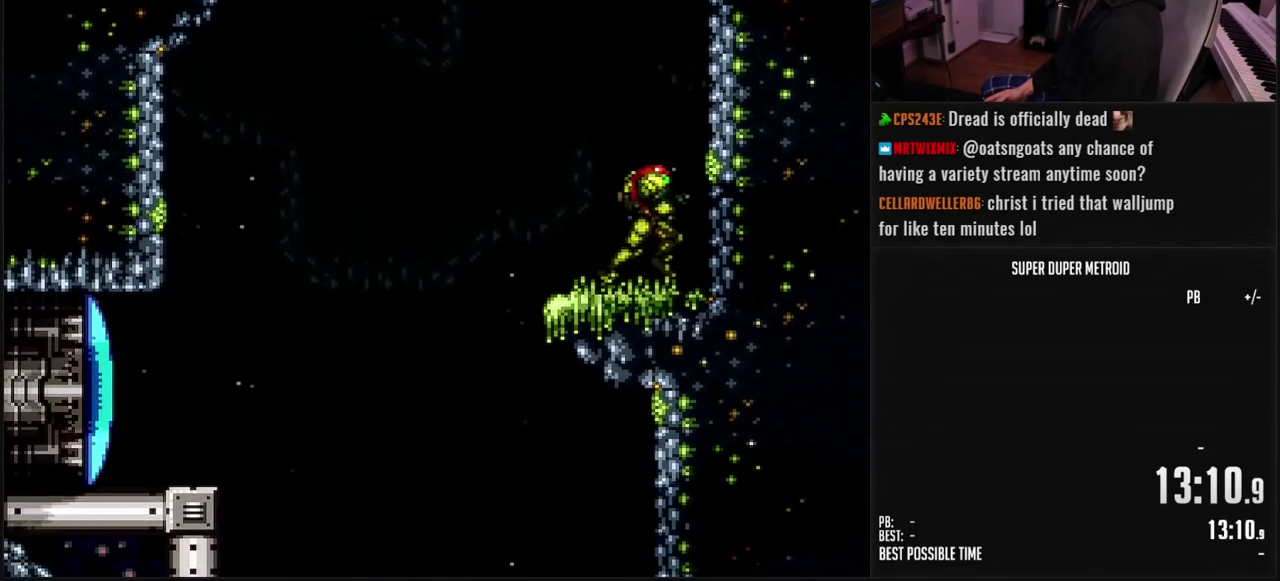
{"buttons": ["A", "DPAD_LEFT"], "events": [[33, "A", "down"], [50, "B", "up"], [100, "DPAD_RIGHT", "up"], [117, "A", "up"], [167, "DPAD_LEFT", "down"], [233, "A", "down"]]}
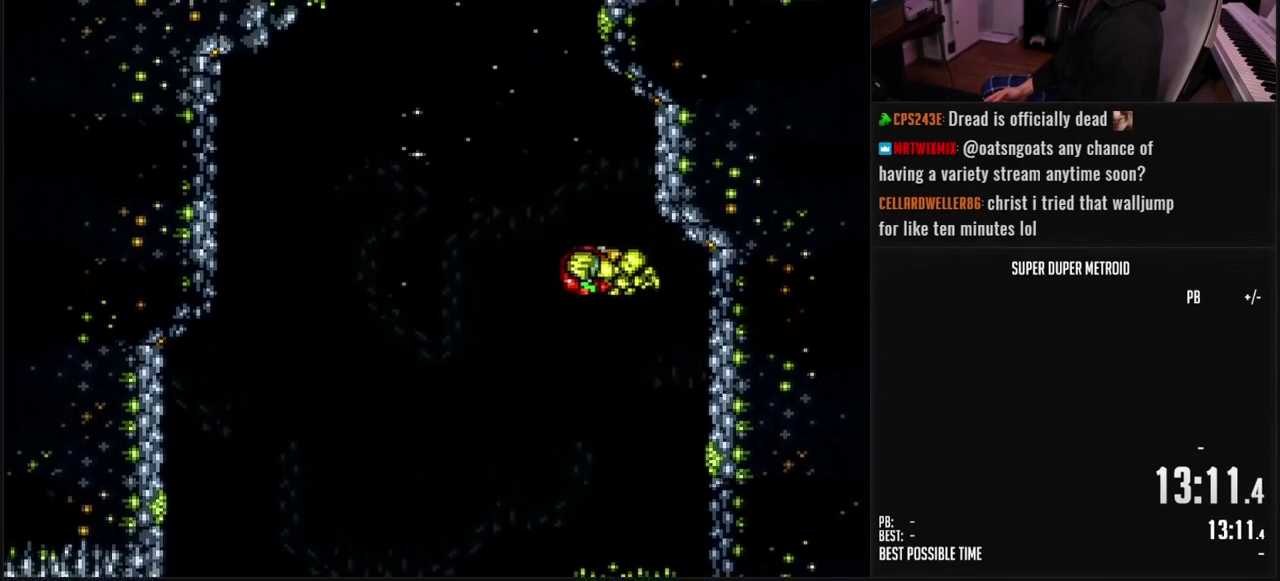
{"buttons": ["A", "DPAD_LEFT"], "events": [[33, "DPAD_LEFT", "up"], [83, "DPAD_RIGHT", "down"], [233, "A", "up"], [233, "DPAD_RIGHT", "up"], [317, "DPAD_LEFT", "down"], [433, "A", "down"]]}
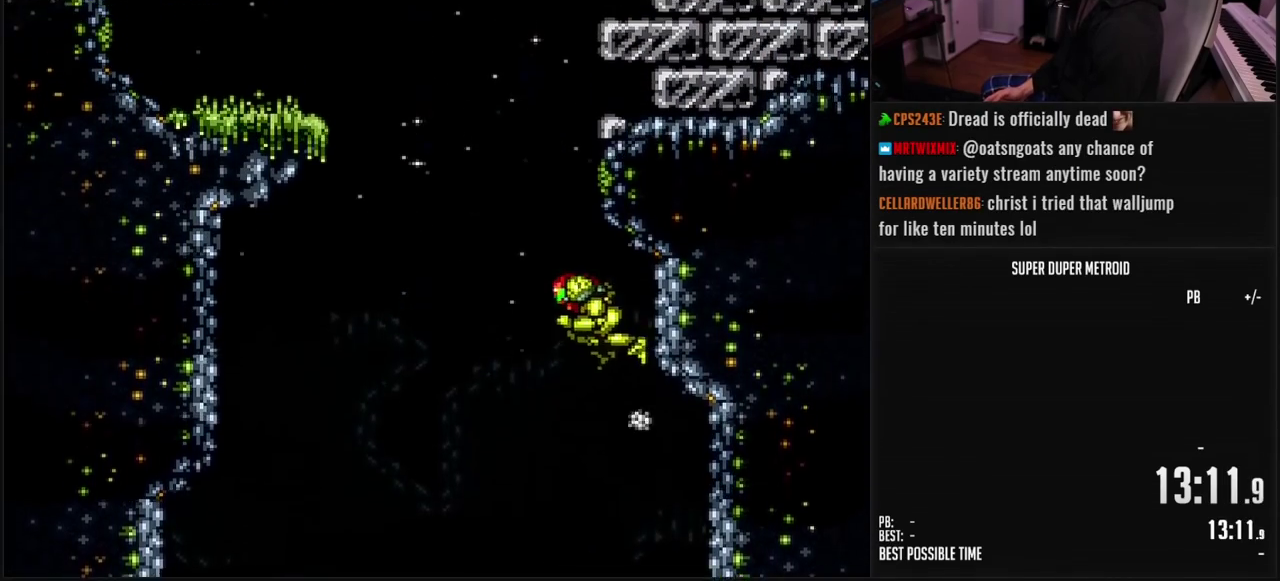
{"buttons": [], "events": [[167, "DPAD_LEFT", "up"], [233, "DPAD_RIGHT", "down"], [383, "DPAD_RIGHT", "up"], [400, "A", "up"]]}
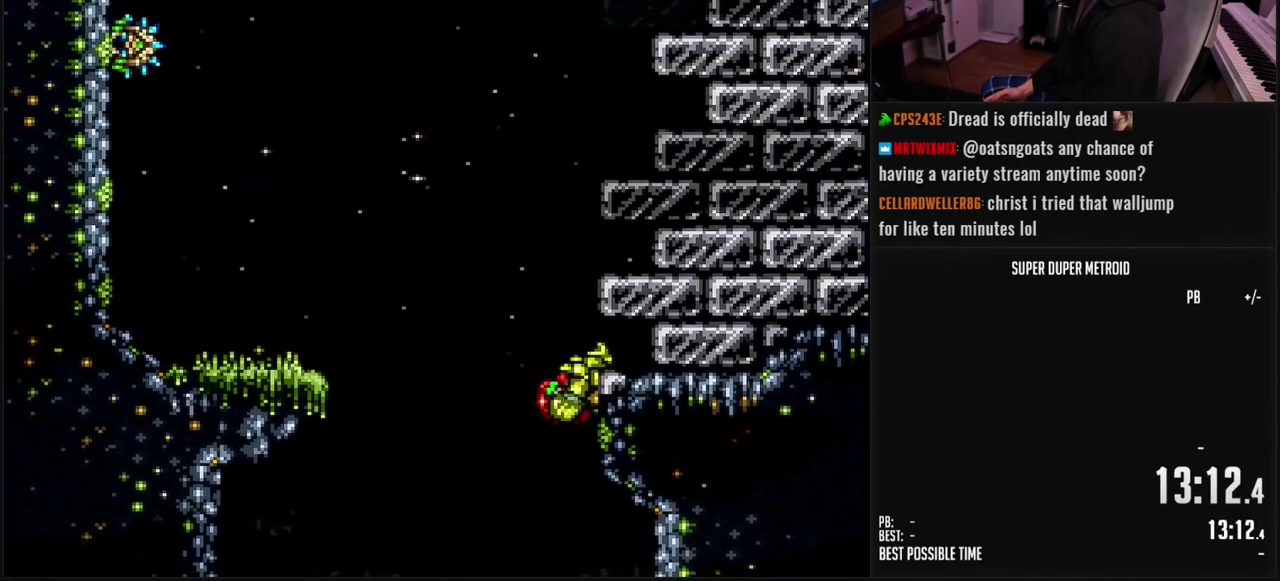
{"buttons": ["A", "DPAD_LEFT"], "events": [[83, "DPAD_LEFT", "down"], [167, "A", "down"]]}
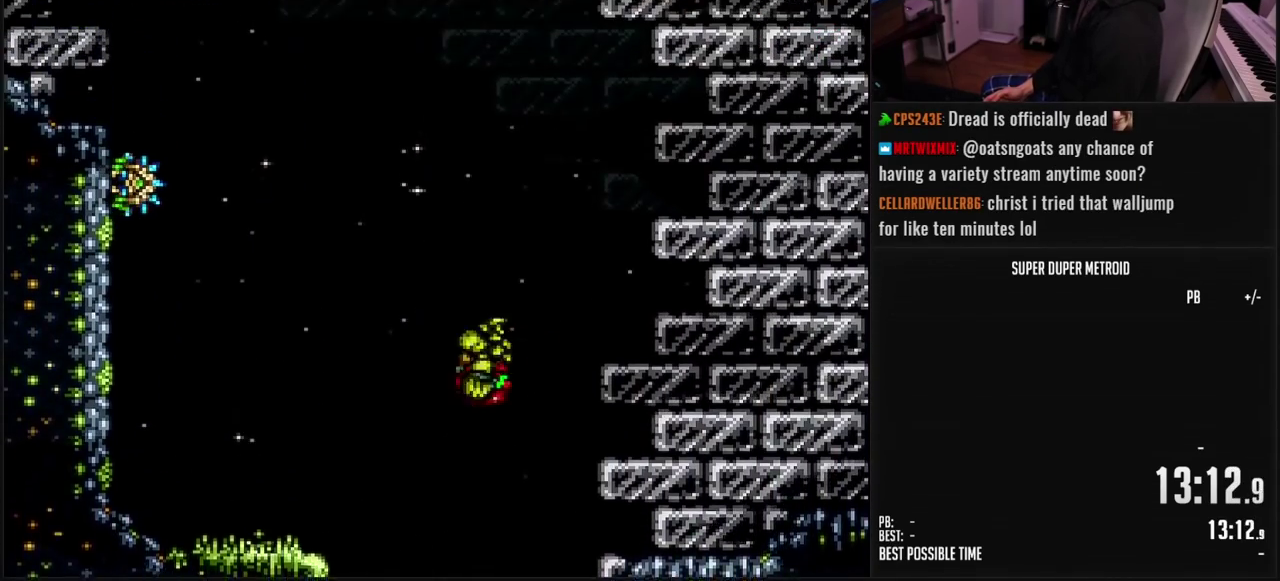
{"buttons": ["A", "DPAD_LEFT"], "events": []}
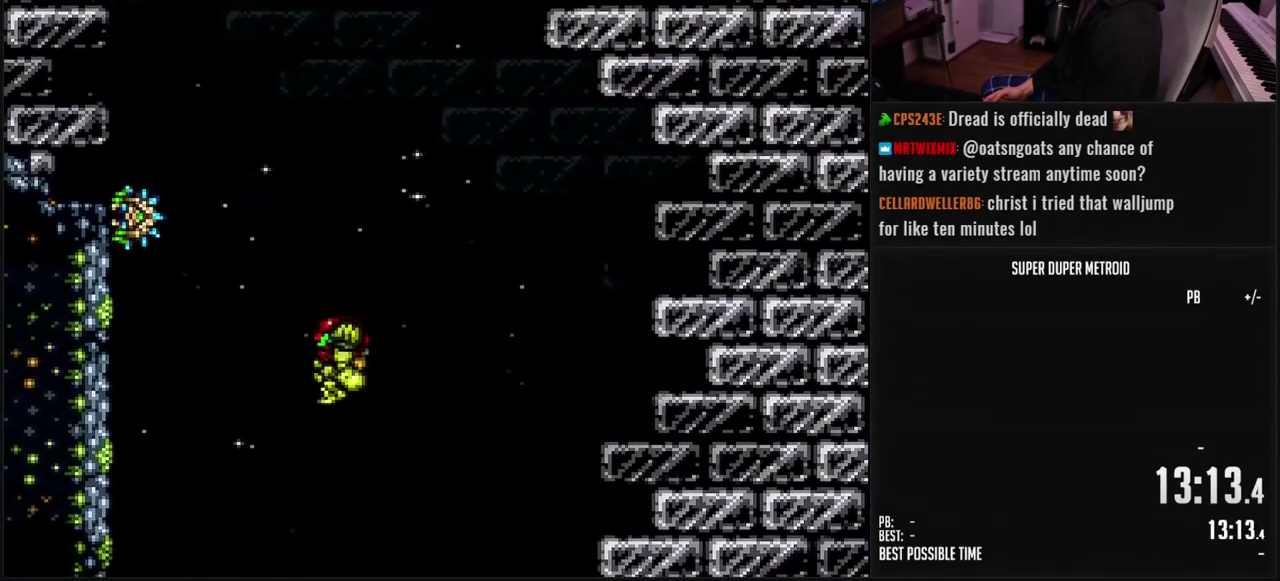
{"buttons": [], "events": [[433, "A", "up"], [483, "DPAD_LEFT", "up"]]}
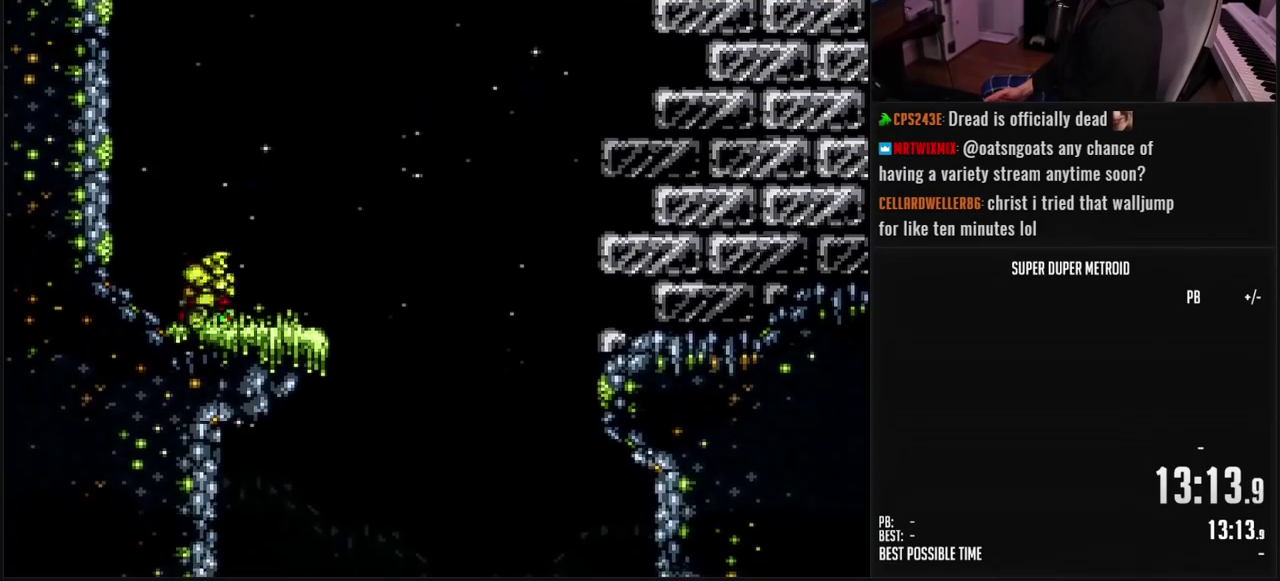
{"buttons": ["A", "DPAD_UP", "DPAD_LEFT"], "events": [[67, "DPAD_UP", "down"], [100, "A", "down"], [383, "DPAD_LEFT", "down"], [400, "DPAD_UP", "up"], [500, "DPAD_UP", "down"]]}
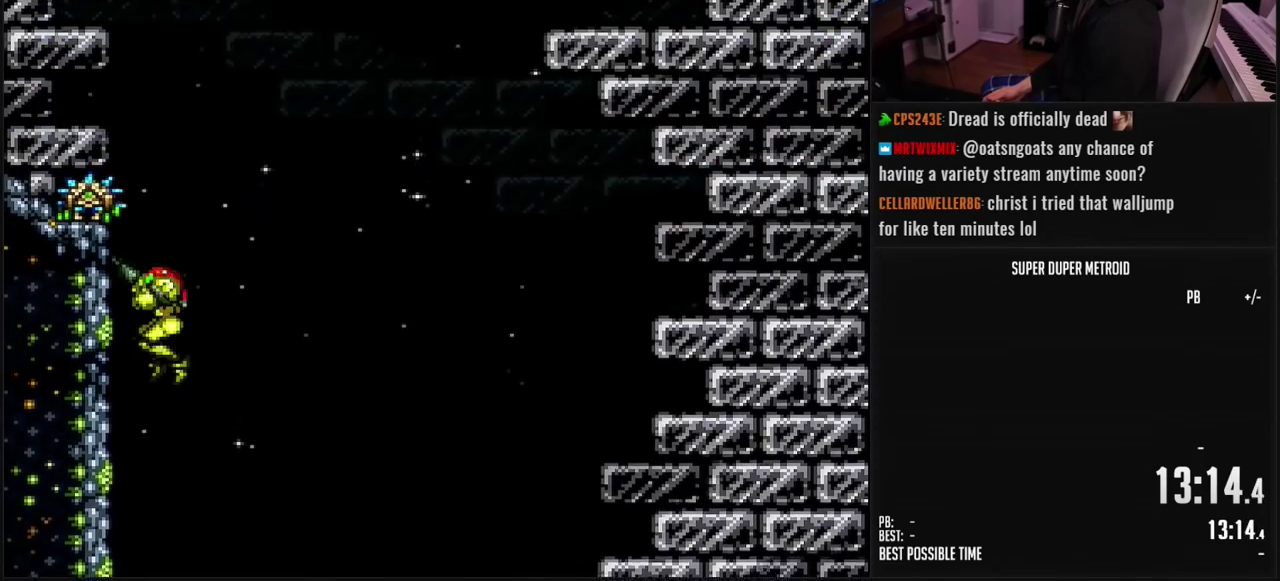
{"buttons": ["A"], "events": [[17, "DPAD_LEFT", "up"], [67, "X", "down"], [117, "DPAD_UP", "up"], [183, "X", "up"], [367, "X", "down"], [483, "X", "up"]]}
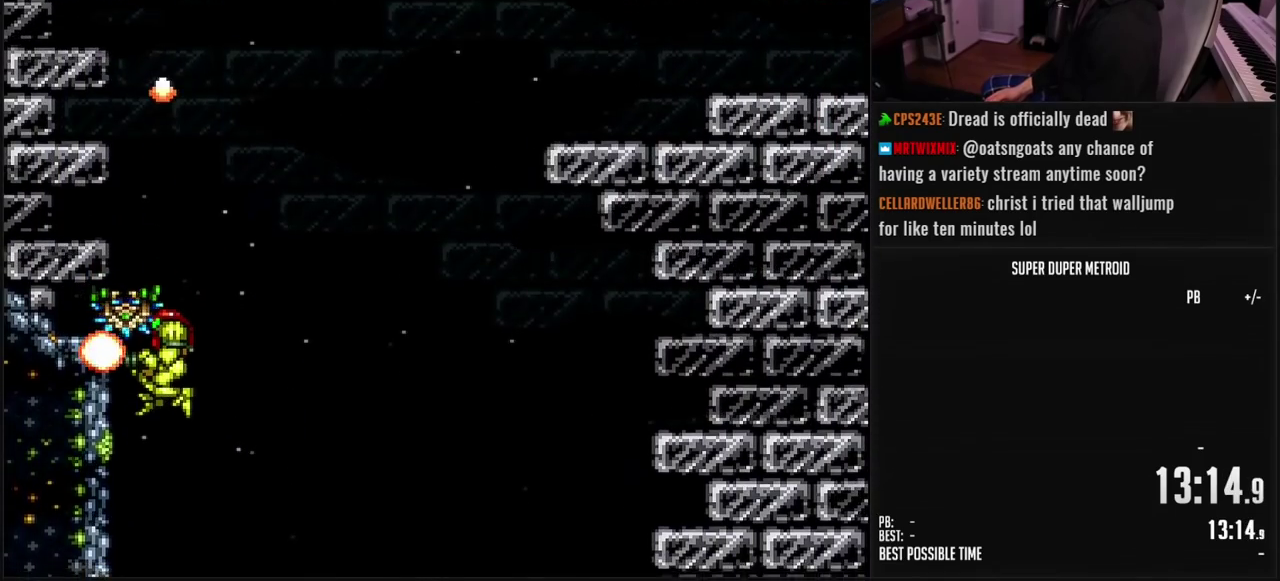
{"buttons": ["DPAD_LEFT"], "events": [[50, "A", "up"], [100, "DPAD_LEFT", "down"], [217, "DPAD_LEFT", "up"], [233, "DPAD_UP", "down"], [433, "DPAD_LEFT", "down"], [467, "DPAD_UP", "up"]]}
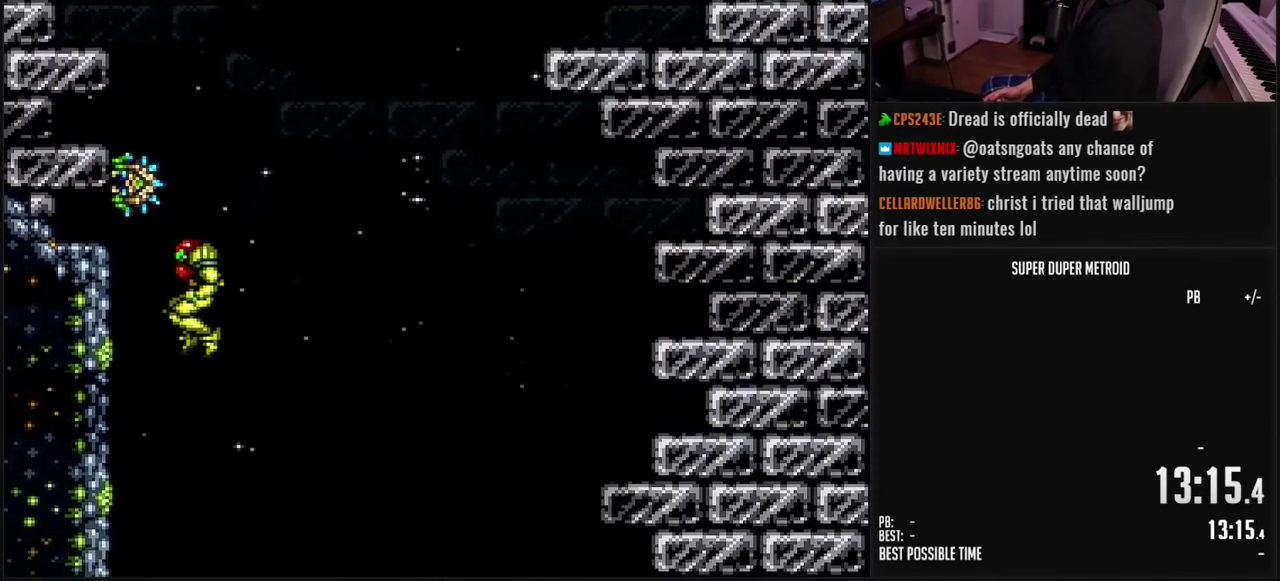
{"buttons": ["DPAD_RIGHT"], "events": [[183, "DPAD_UP", "down"], [233, "DPAD_LEFT", "up"], [233, "X", "down"], [300, "X", "up"], [350, "DPAD_UP", "up"], [467, "DPAD_RIGHT", "down"]]}
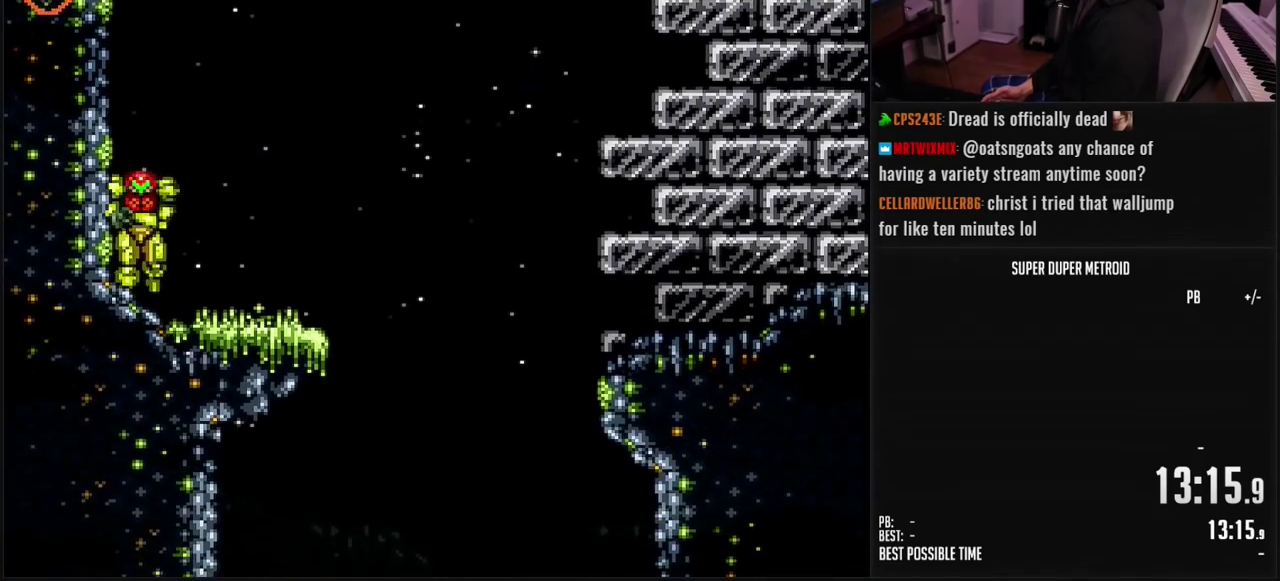
{"buttons": ["A"], "events": [[150, "A", "down"], [200, "DPAD_RIGHT", "up"], [250, "DPAD_LEFT", "down"], [433, "DPAD_LEFT", "up"]]}
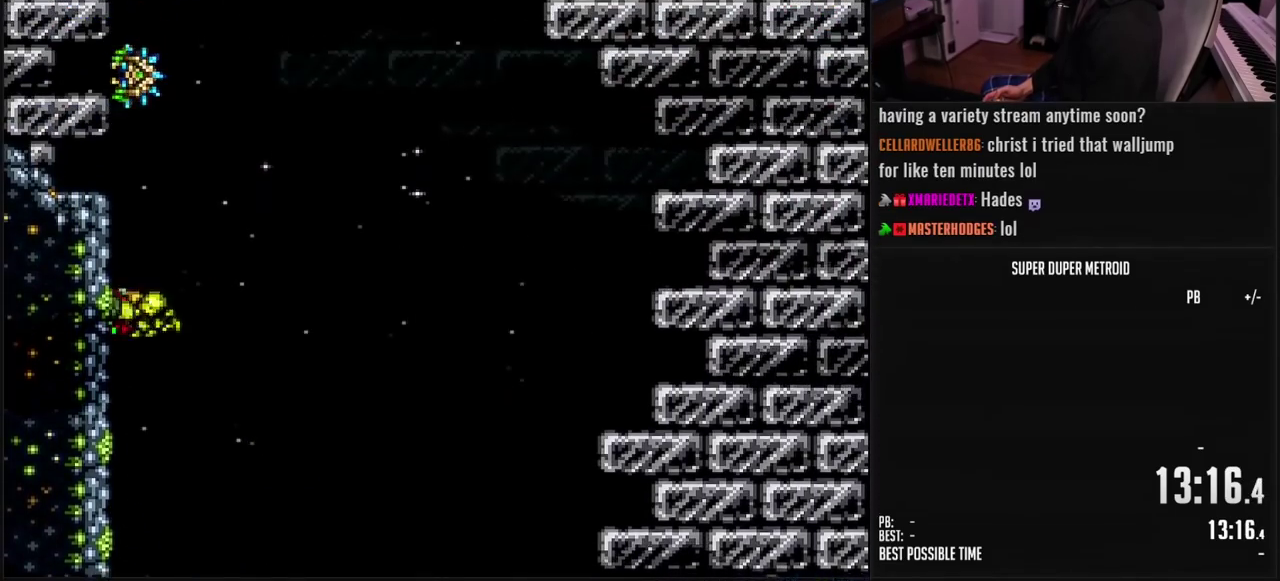
{"buttons": ["A", "DPAD_LEFT"], "events": [[33, "A", "up"], [83, "DPAD_RIGHT", "down"], [117, "A", "down"], [450, "DPAD_RIGHT", "up"], [500, "DPAD_LEFT", "down"]]}
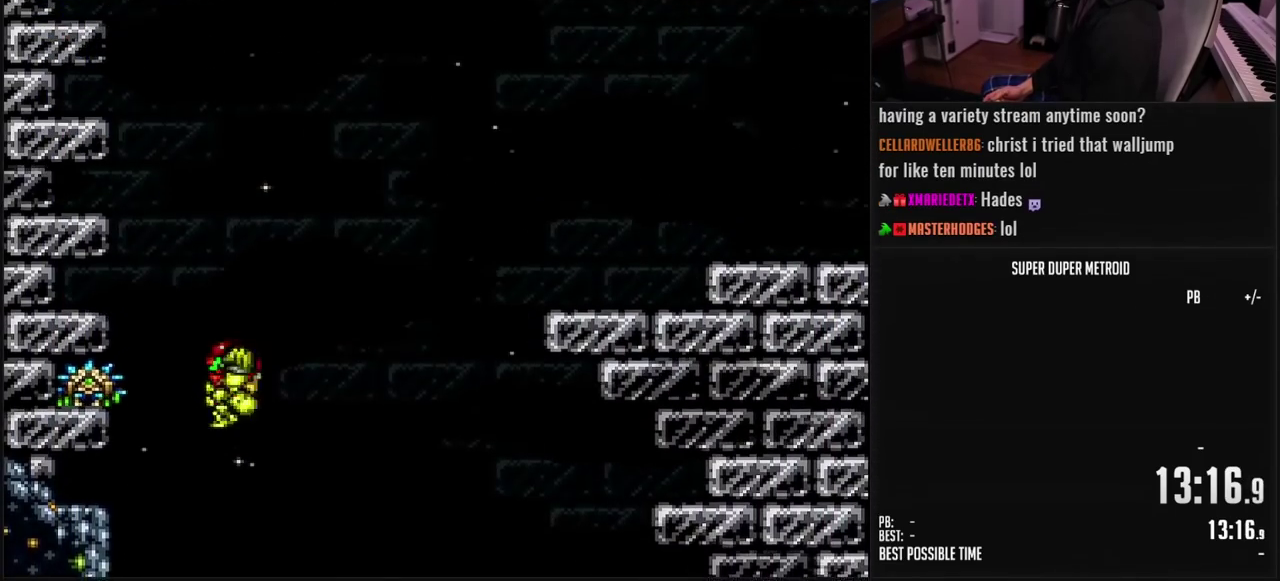
{"buttons": [], "events": [[83, "X", "down"], [100, "DPAD_LEFT", "up"], [233, "X", "up"], [333, "A", "up"]]}
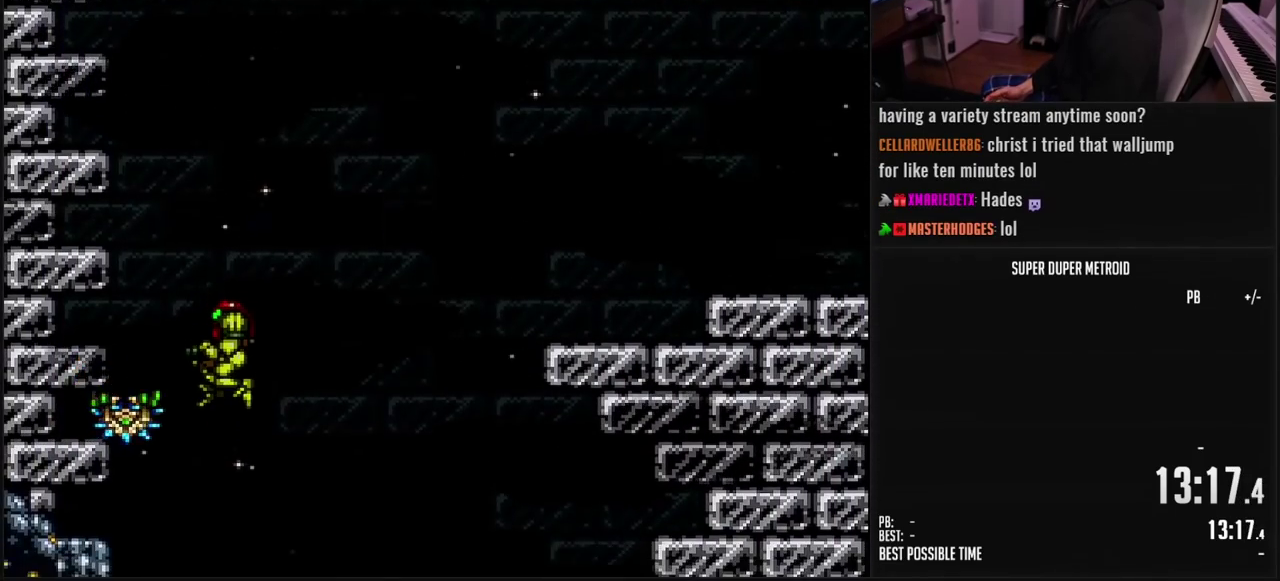
{"buttons": [], "events": [[133, "DPAD_LEFT", "down"], [133, "X", "down"], [183, "X", "up"], [283, "A", "down"], [333, "A", "up"], [433, "DPAD_LEFT", "up"]]}
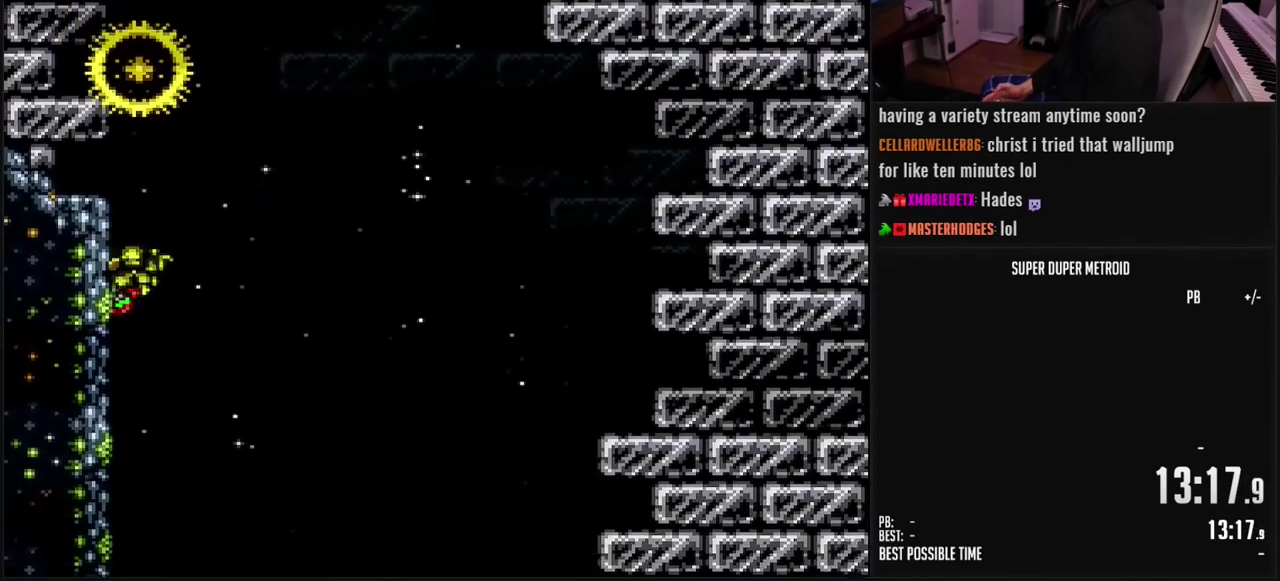
{"buttons": ["A", "DPAD_RIGHT"], "events": [[17, "DPAD_RIGHT", "down"], [67, "A", "down"], [150, "DPAD_RIGHT", "up"], [217, "DPAD_LEFT", "down"], [333, "DPAD_LEFT", "up"], [433, "A", "up"], [433, "DPAD_RIGHT", "down"], [500, "A", "down"]]}
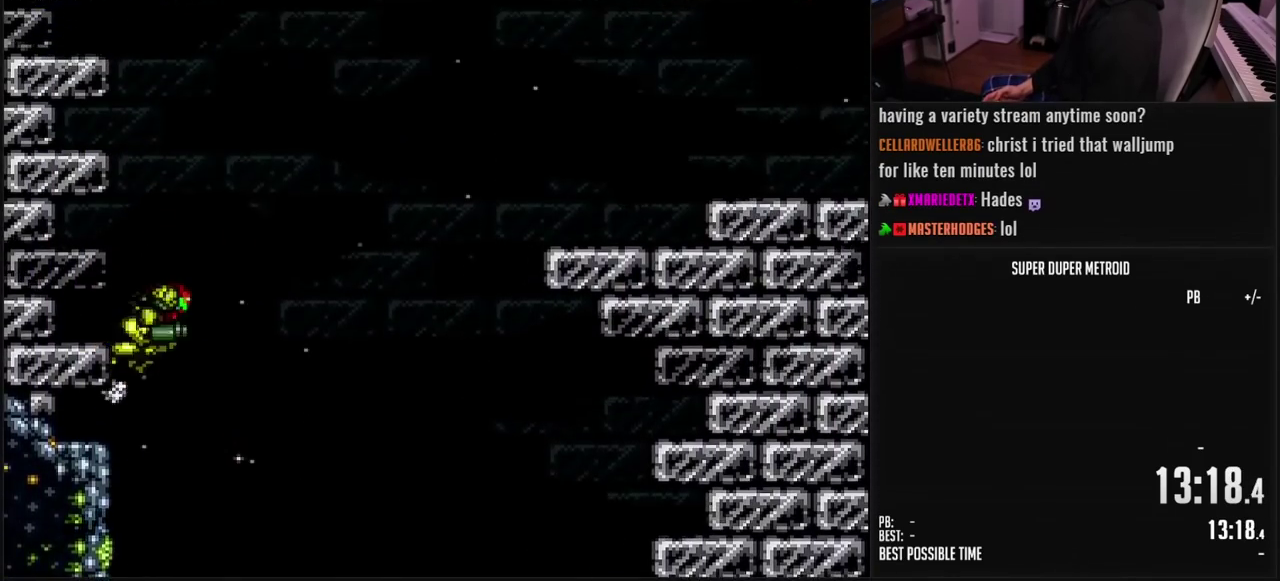
{"buttons": [], "events": [[100, "DPAD_RIGHT", "up"], [200, "DPAD_LEFT", "down"], [233, "A", "up"], [433, "DPAD_LEFT", "up"]]}
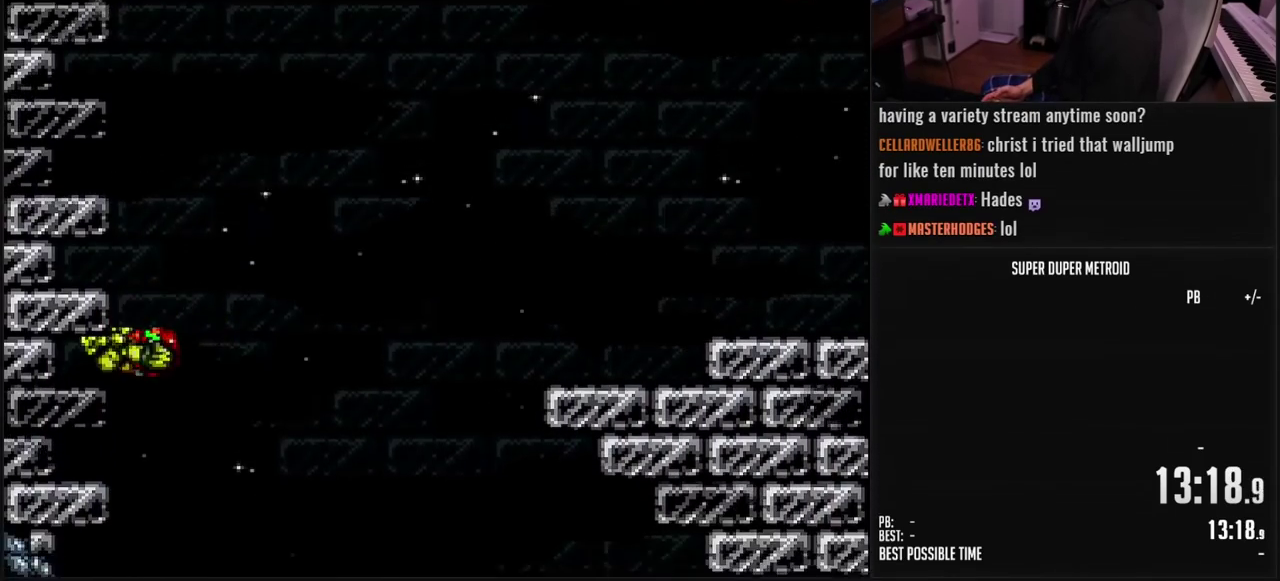
{"buttons": ["A", "DPAD_RIGHT"], "events": [[67, "DPAD_RIGHT", "down"], [150, "A", "down"], [350, "DPAD_DOWN", "down"], [383, "DPAD_RIGHT", "up"], [450, "DPAD_RIGHT", "down"], [483, "DPAD_DOWN", "up"]]}
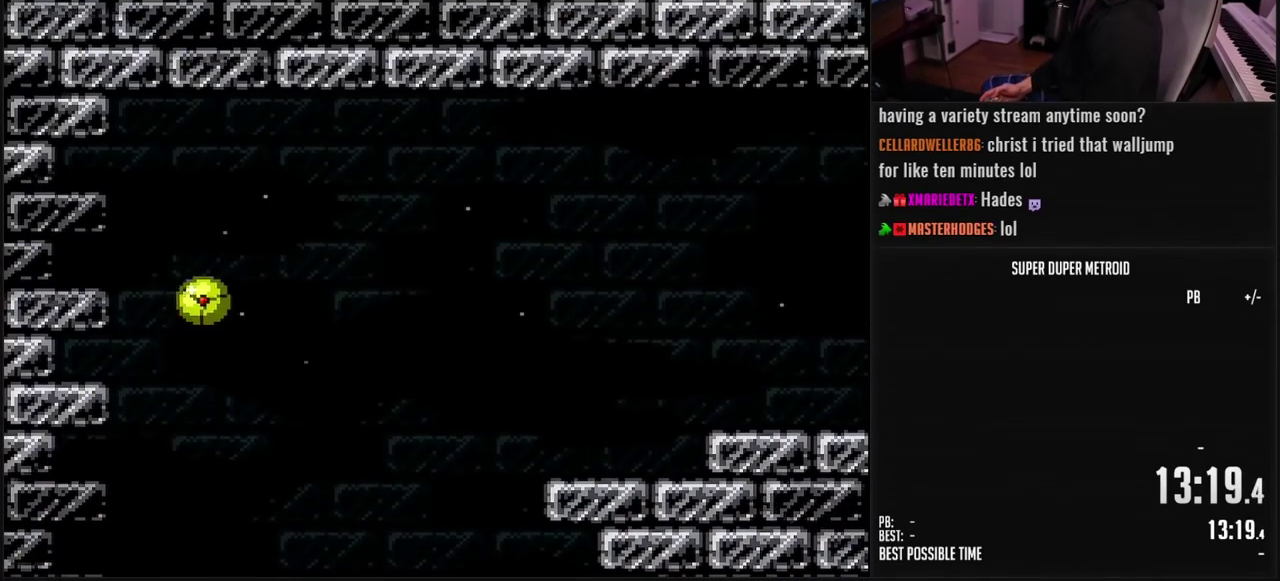
{"buttons": ["DPAD_UP", "DPAD_RIGHT"], "events": [[433, "DPAD_UP", "down"], [483, "A", "up"]]}
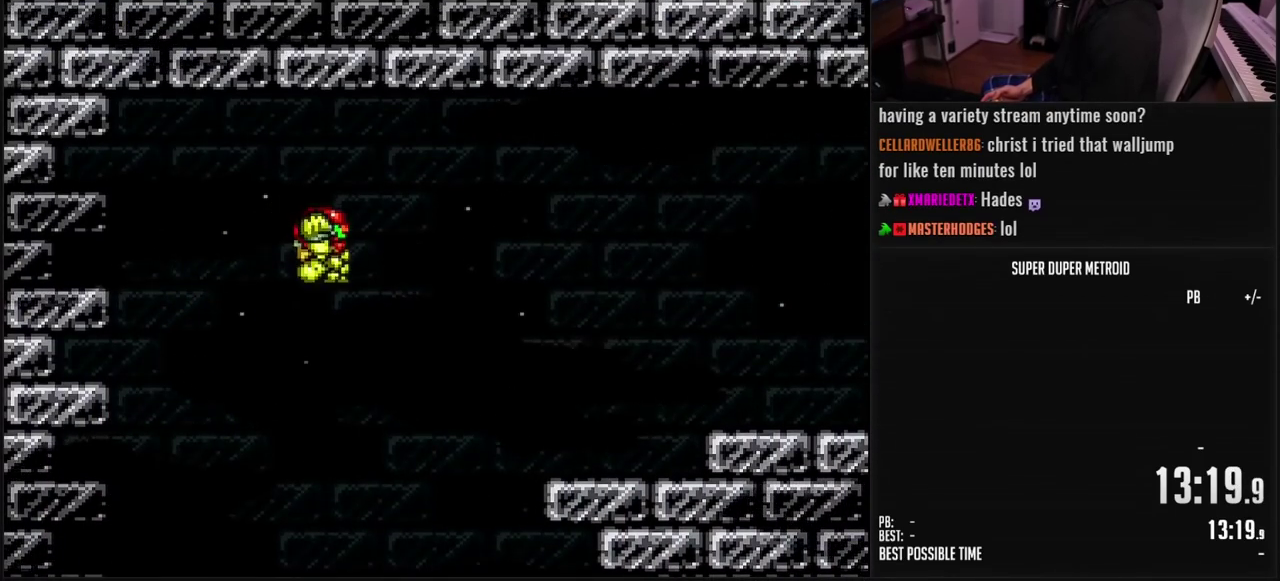
{"buttons": ["A", "DPAD_RIGHT"], "events": [[33, "DPAD_UP", "up"], [83, "A", "down"]]}
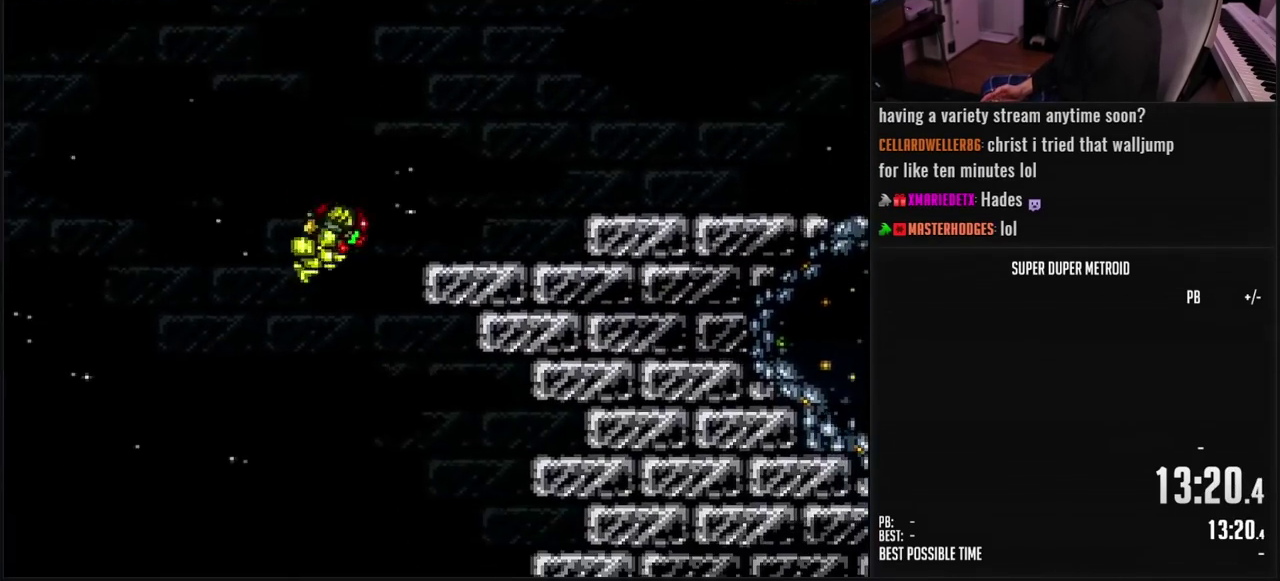
{"buttons": ["B", "DPAD_RIGHT"], "events": [[33, "A", "up"], [33, "DPAD_RIGHT", "up"], [200, "A", "down"], [233, "DPAD_RIGHT", "down"], [267, "A", "up"], [367, "B", "down"]]}
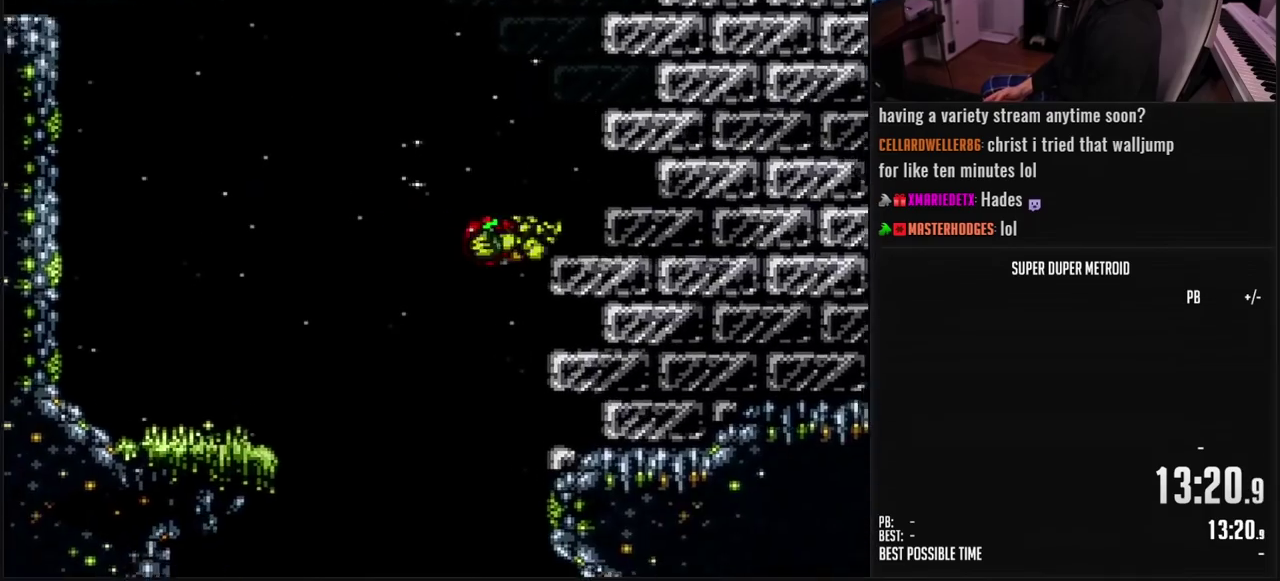
{"buttons": [], "events": [[33, "DPAD_RIGHT", "up"], [50, "B", "up"], [117, "DPAD_LEFT", "down"], [133, "A", "down"], [233, "DPAD_LEFT", "up"], [250, "DPAD_RIGHT", "down"], [433, "DPAD_RIGHT", "up"], [450, "A", "up"]]}
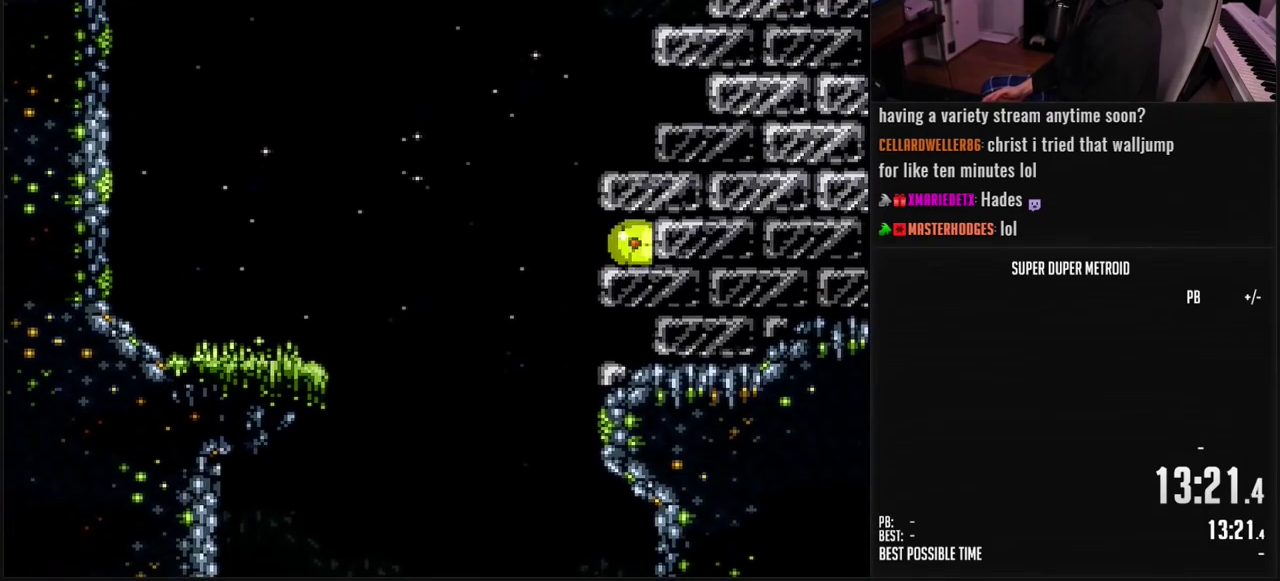
{"buttons": ["DPAD_RIGHT"], "events": [[50, "DPAD_LEFT", "down"], [283, "B", "down"], [300, "DPAD_LEFT", "up"], [317, "DPAD_UP", "down"], [417, "DPAD_UP", "up"], [433, "B", "up"], [500, "DPAD_RIGHT", "down"]]}
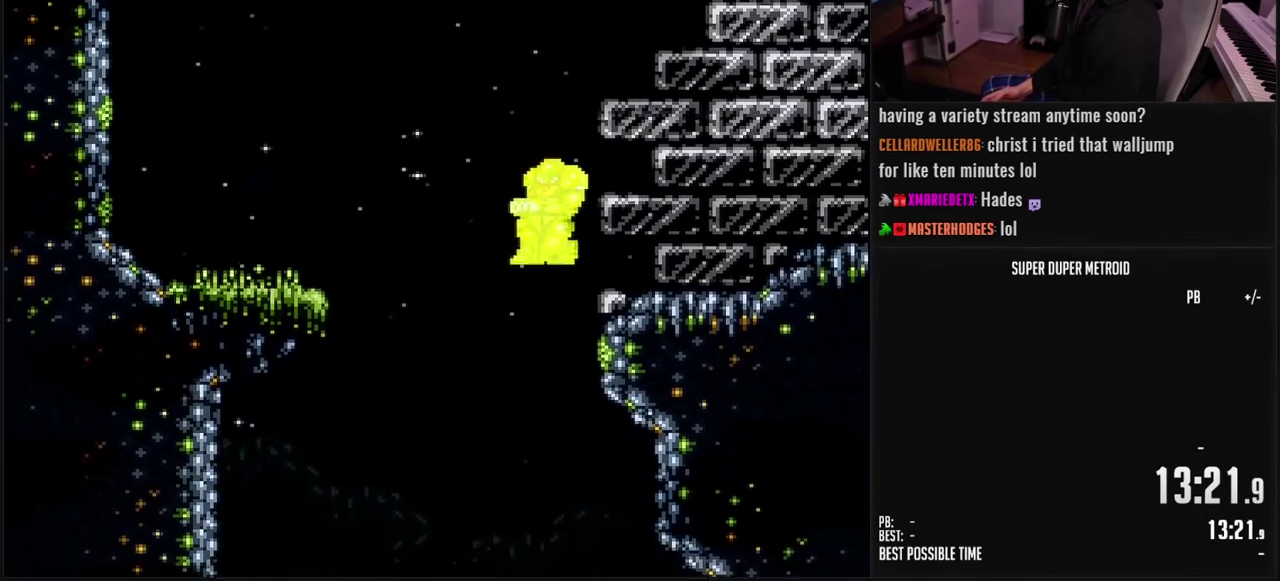
{"buttons": ["A"], "events": [[50, "A", "down"], [117, "A", "up"], [200, "DPAD_RIGHT", "up"], [367, "DPAD_LEFT", "down"], [400, "A", "down"], [500, "DPAD_LEFT", "up"]]}
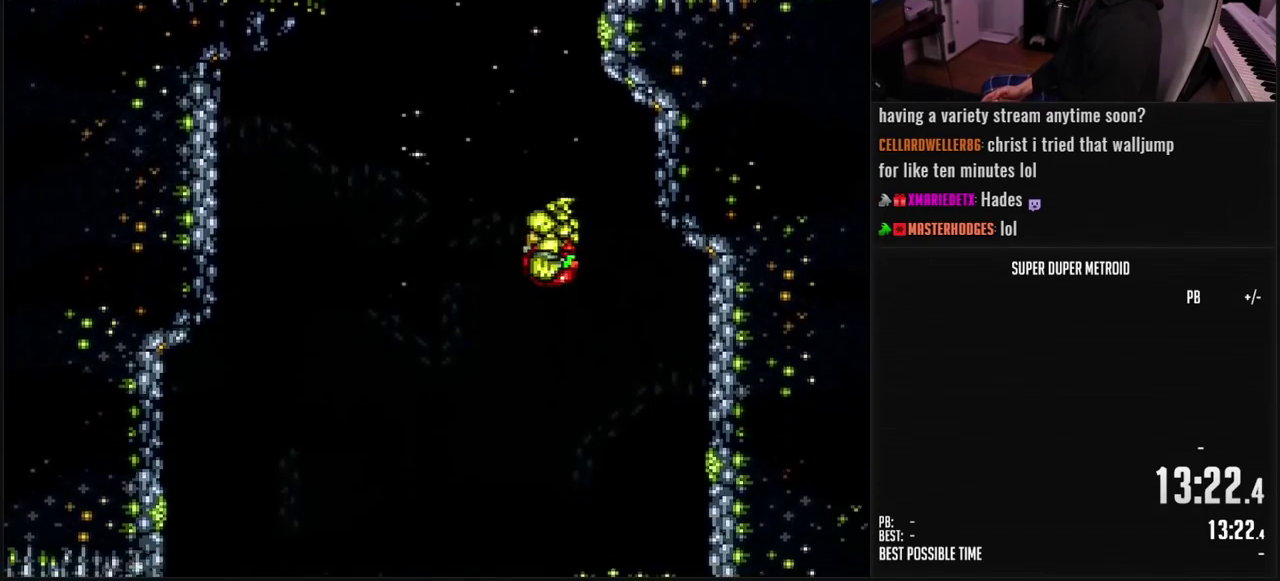
{"buttons": ["B", "L1"], "events": [[50, "DPAD_RIGHT", "down"], [183, "A", "up"], [233, "DPAD_RIGHT", "up"], [350, "B", "down"], [450, "L1", "down"]]}
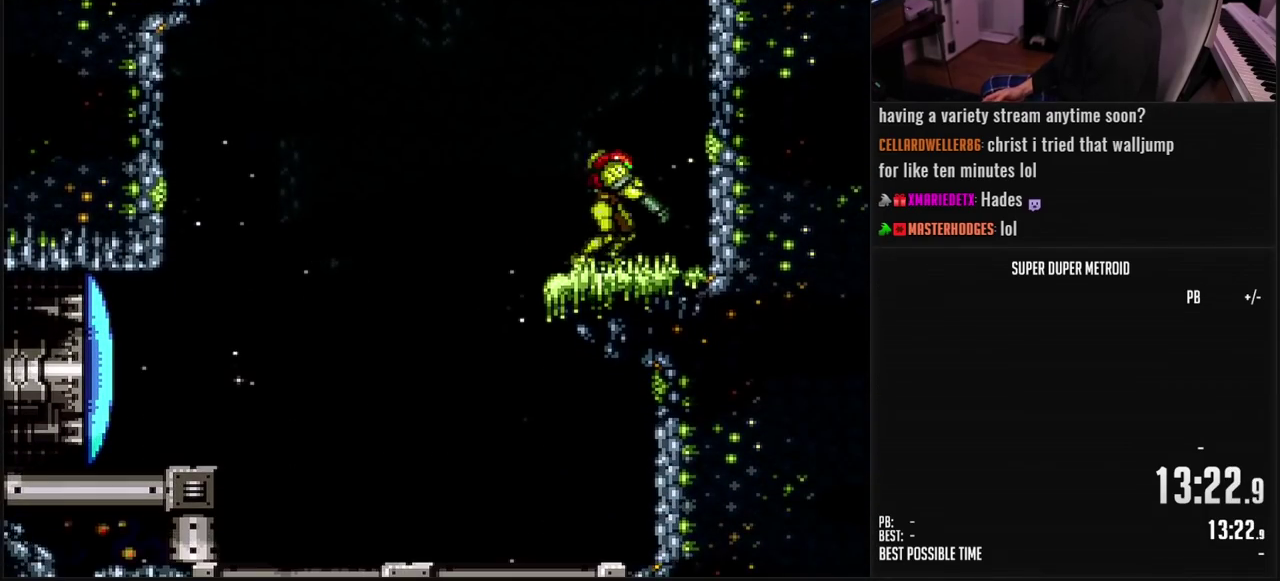
{"buttons": ["DPAD_LEFT"], "events": [[17, "L1", "up"], [100, "DPAD_RIGHT", "down"], [133, "B", "up"], [267, "A", "down"], [317, "DPAD_RIGHT", "up"], [400, "A", "up"], [417, "DPAD_LEFT", "down"]]}
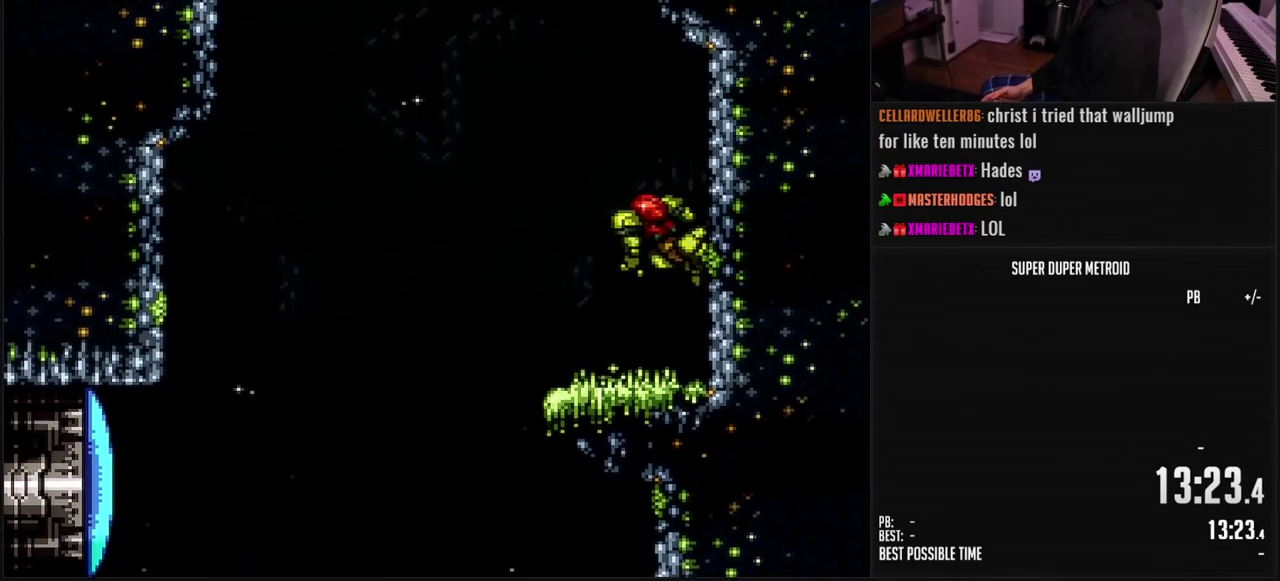
{"buttons": ["B", "DPAD_LEFT"], "events": [[83, "DPAD_LEFT", "up"], [133, "B", "down"], [150, "DPAD_RIGHT", "down"], [383, "DPAD_RIGHT", "up"], [433, "DPAD_LEFT", "down"]]}